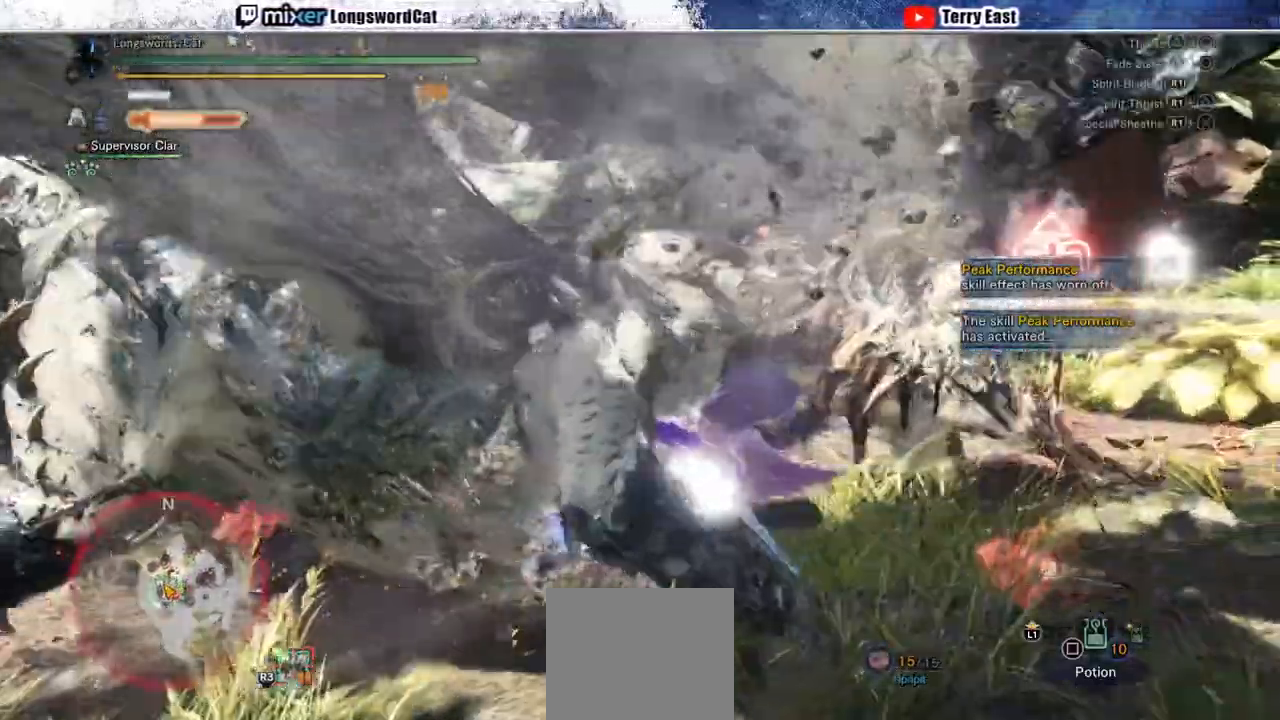
Gameplay with a controller (PlayStation layout); each line is a JSON object with the inputs held at the frame after it (dt_ms = milliseconds from this image to that frame). "events" lists button and stick changes between this image and that frame as [ms after this image, input, new state], when the widget could be followed in between. Not read: L1.
{"dt_ms": 1000, "buttons": ["R1"], "left_stick": "center", "right_stick": "center"}
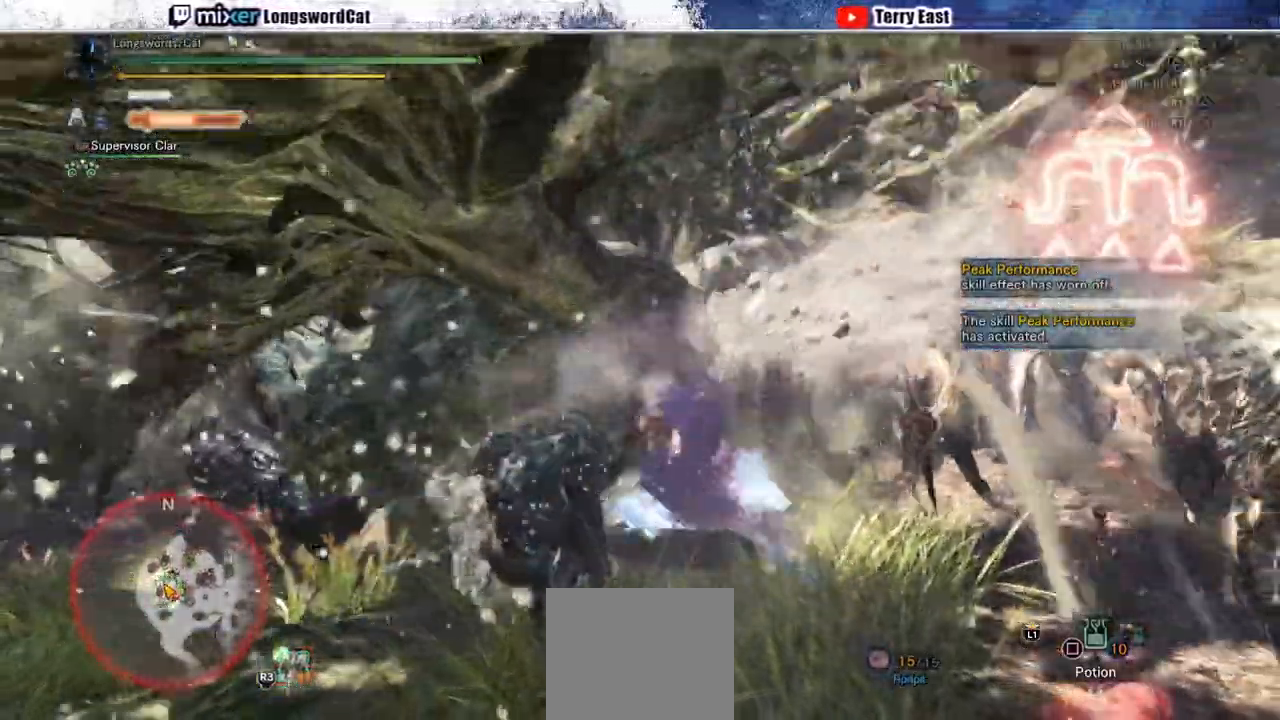
{"dt_ms": 500, "buttons": ["R1"], "left_stick": "left", "right_stick": "center", "events": [[50, "R1", "up"], [283, "R1", "down"], [350, "R1", "up"], [400, "left_stick", "left"], [467, "R1", "down"]]}
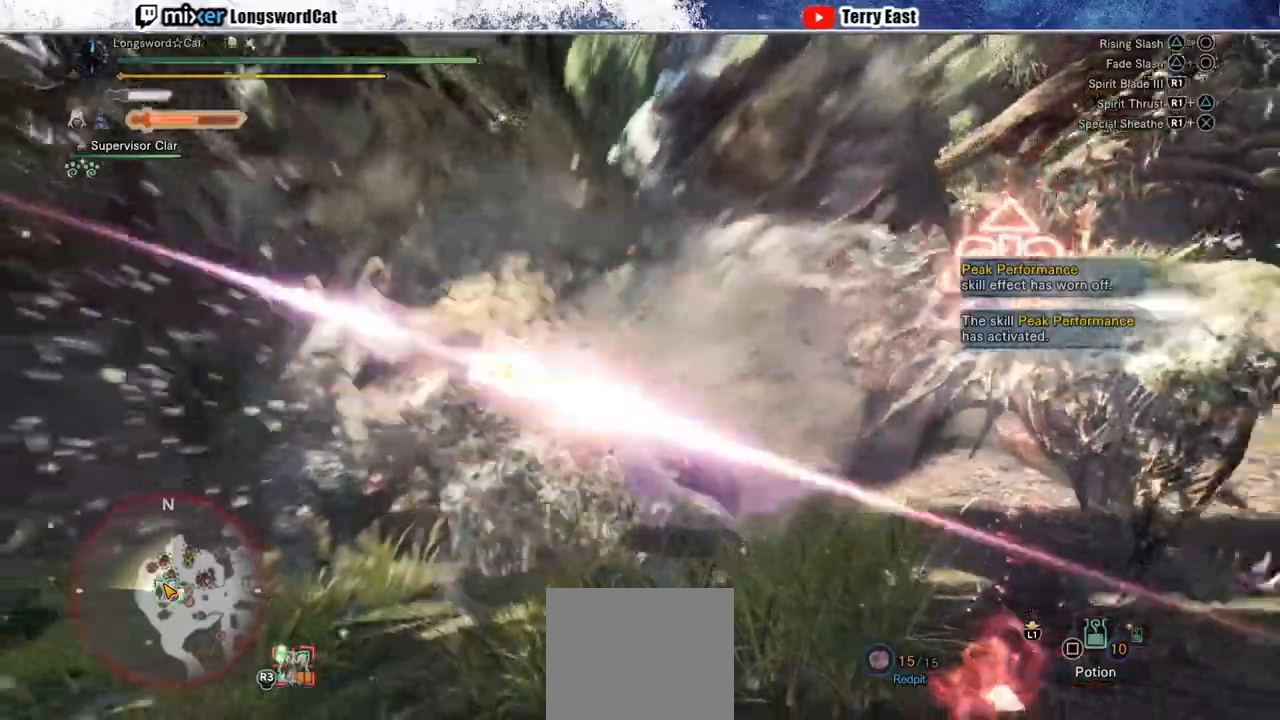
{"dt_ms": 500, "buttons": ["R1"], "left_stick": "left", "right_stick": "center", "events": [[33, "R1", "up"], [100, "R1", "down"], [183, "R1", "up"], [267, "R1", "down"], [350, "R1", "up"], [417, "R1", "down"]]}
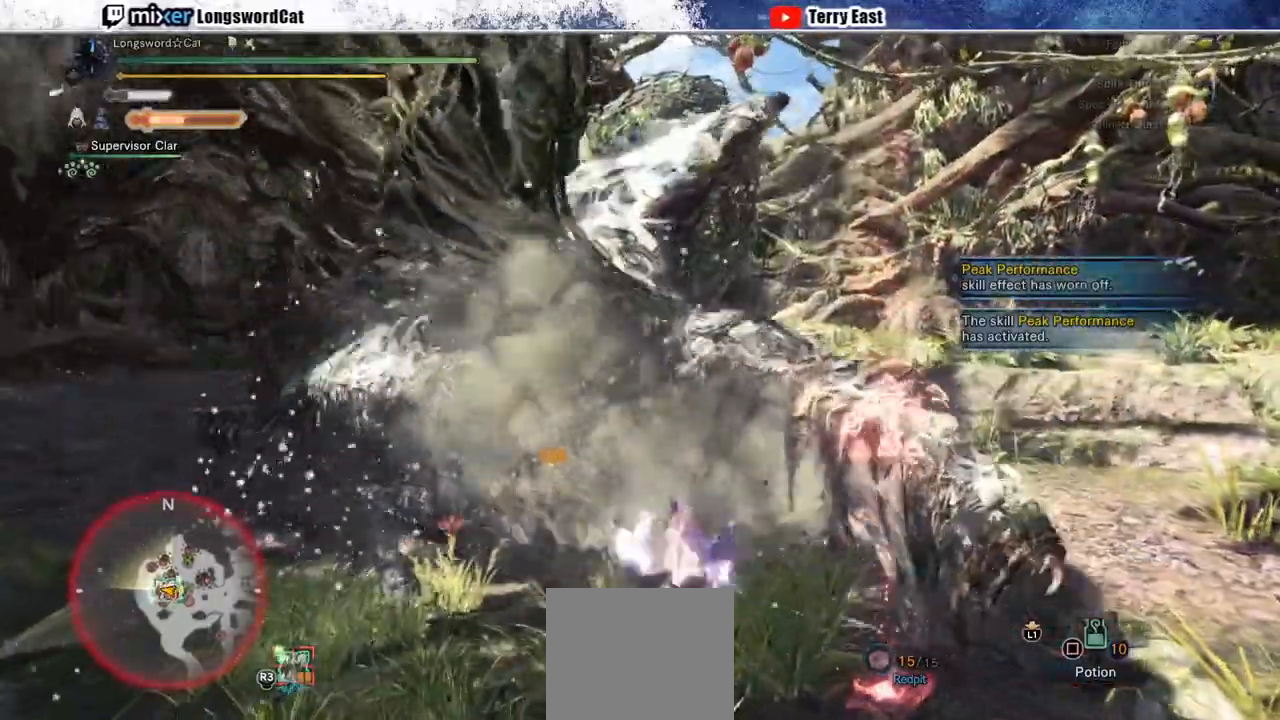
{"dt_ms": 500, "buttons": [], "left_stick": "center", "right_stick": "center", "events": [[17, "R1", "up"], [67, "left_stick", "center"], [83, "R1", "down"], [167, "R1", "up"], [250, "R1", "down"], [333, "R1", "up"], [350, "DPAD_LEFT", "down"], [400, "R1", "down"], [450, "DPAD_LEFT", "up"], [483, "R1", "up"]]}
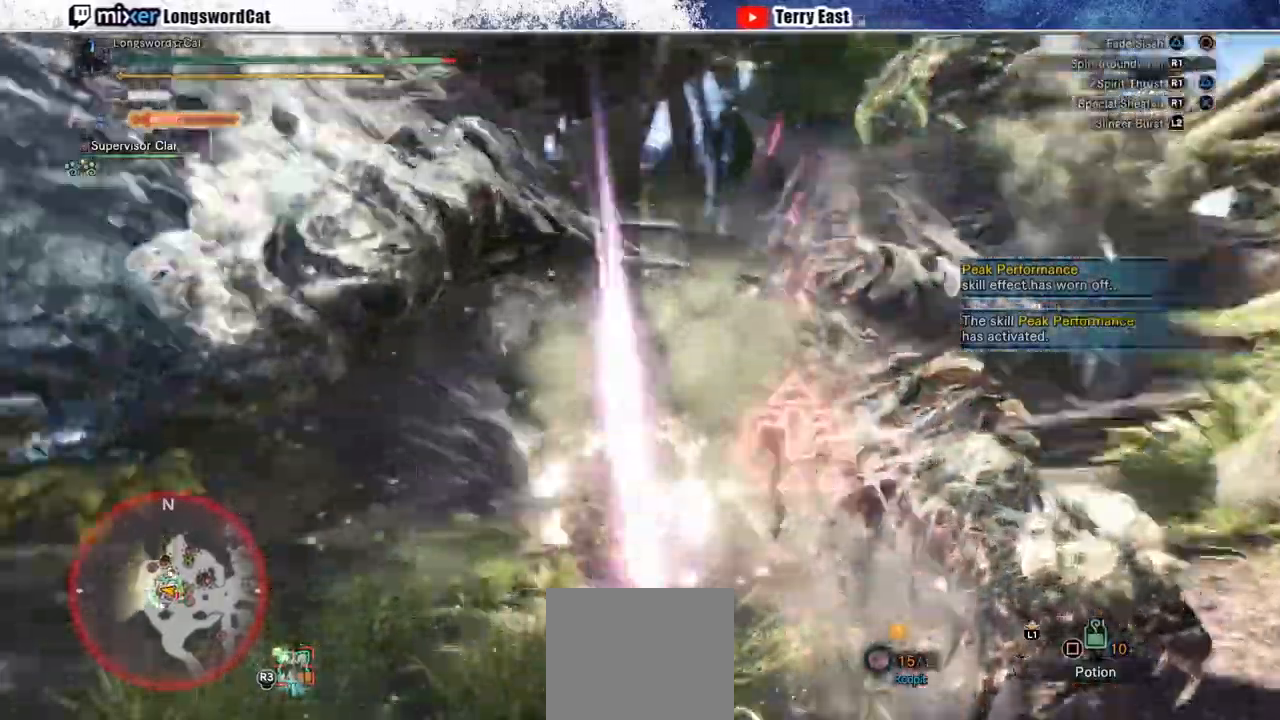
{"dt_ms": 500, "buttons": [], "left_stick": "center", "right_stick": "center", "events": [[67, "R1", "down"], [150, "R1", "up"], [217, "R1", "down"], [300, "R1", "up"], [333, "DPAD_RIGHT", "down"], [433, "DPAD_RIGHT", "up"]]}
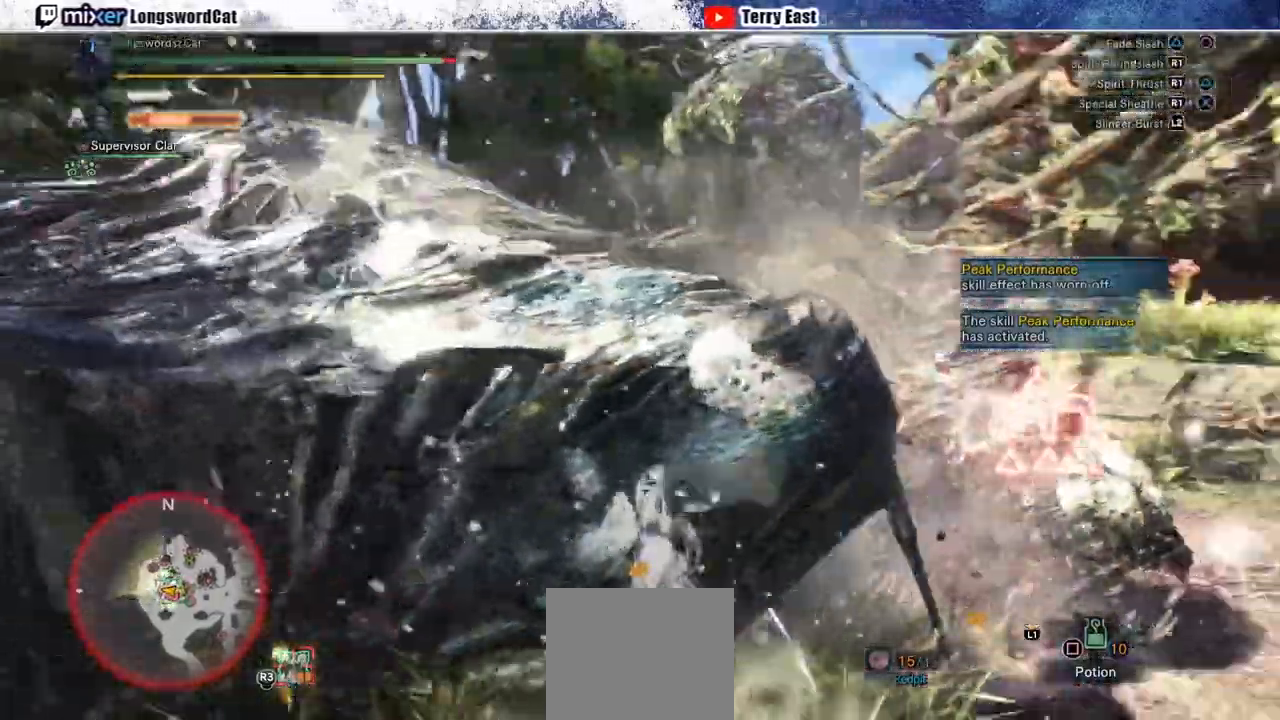
{"dt_ms": 500, "buttons": ["R1"], "left_stick": "up-left", "right_stick": "center", "events": [[33, "R1", "down"], [100, "R1", "up"], [183, "R1", "down"], [300, "R1", "up"], [333, "left_stick", "up-left"], [350, "R1", "down"], [450, "R1", "up"], [500, "R1", "down"]]}
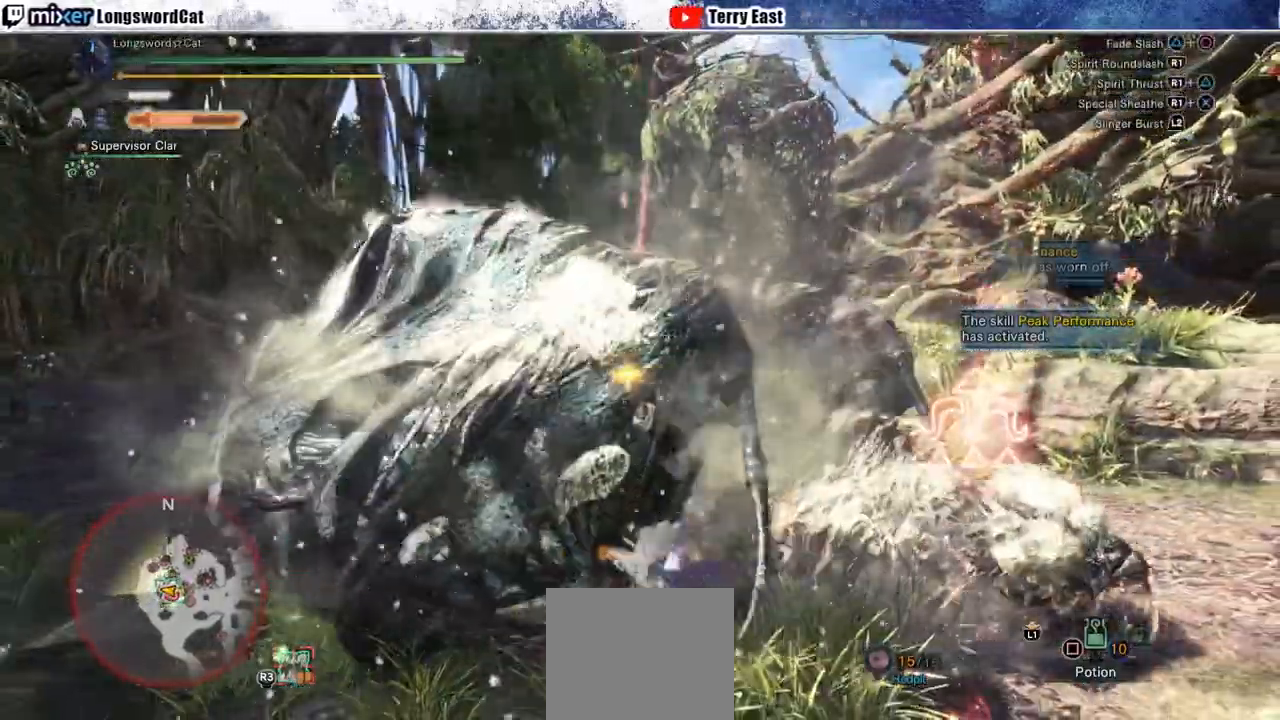
{"dt_ms": 500, "buttons": ["R1"], "left_stick": "up-left", "right_stick": "center", "events": [[100, "R1", "up"], [183, "R1", "down"], [267, "R1", "up"], [317, "R1", "down"], [417, "R1", "up"], [467, "R1", "down"]]}
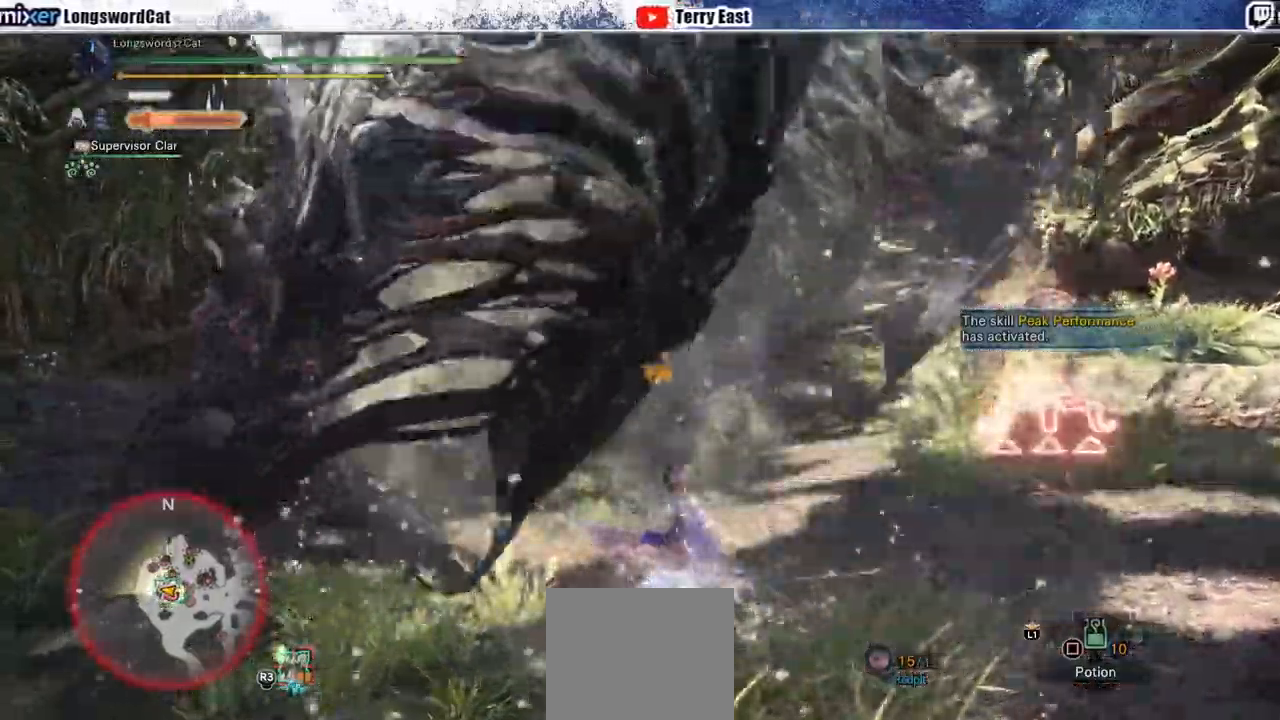
{"dt_ms": 500, "buttons": [], "left_stick": "center", "right_stick": "center", "events": [[300, "left_stick", "center"], [350, "R1", "up"]]}
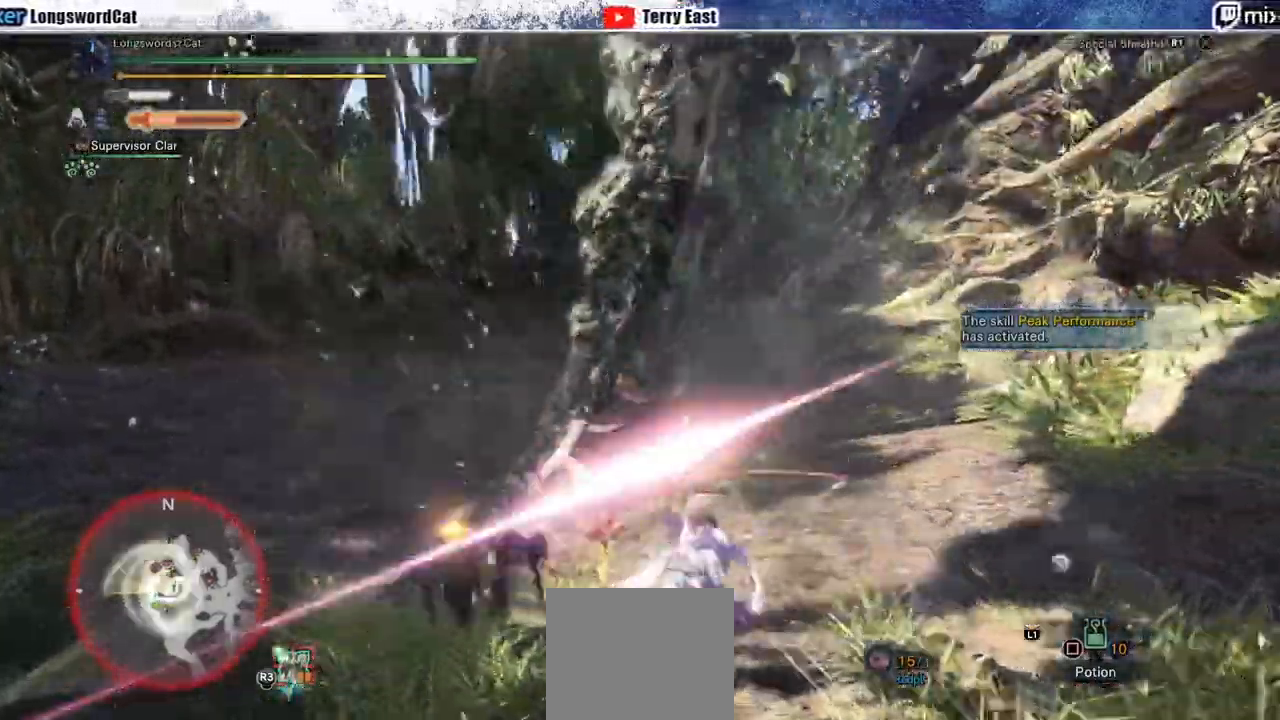
{"dt_ms": 500, "buttons": ["R2"], "left_stick": "left", "right_stick": "center", "events": [[250, "left_stick", "left"], [450, "R2", "down"]]}
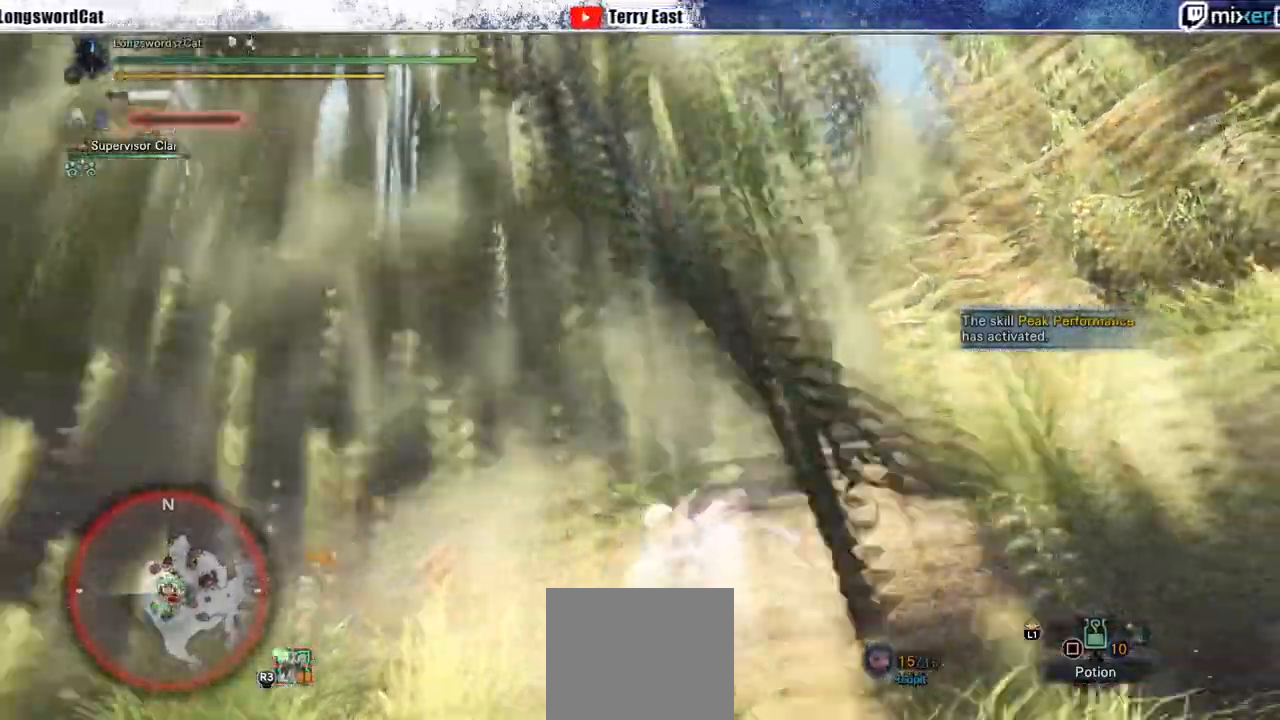
{"dt_ms": 500, "buttons": ["R2"], "left_stick": "center", "right_stick": "center", "events": [[67, "right_stick", "right"], [233, "left_stick", "down-left"], [283, "right_stick", "center"], [450, "left_stick", "center"]]}
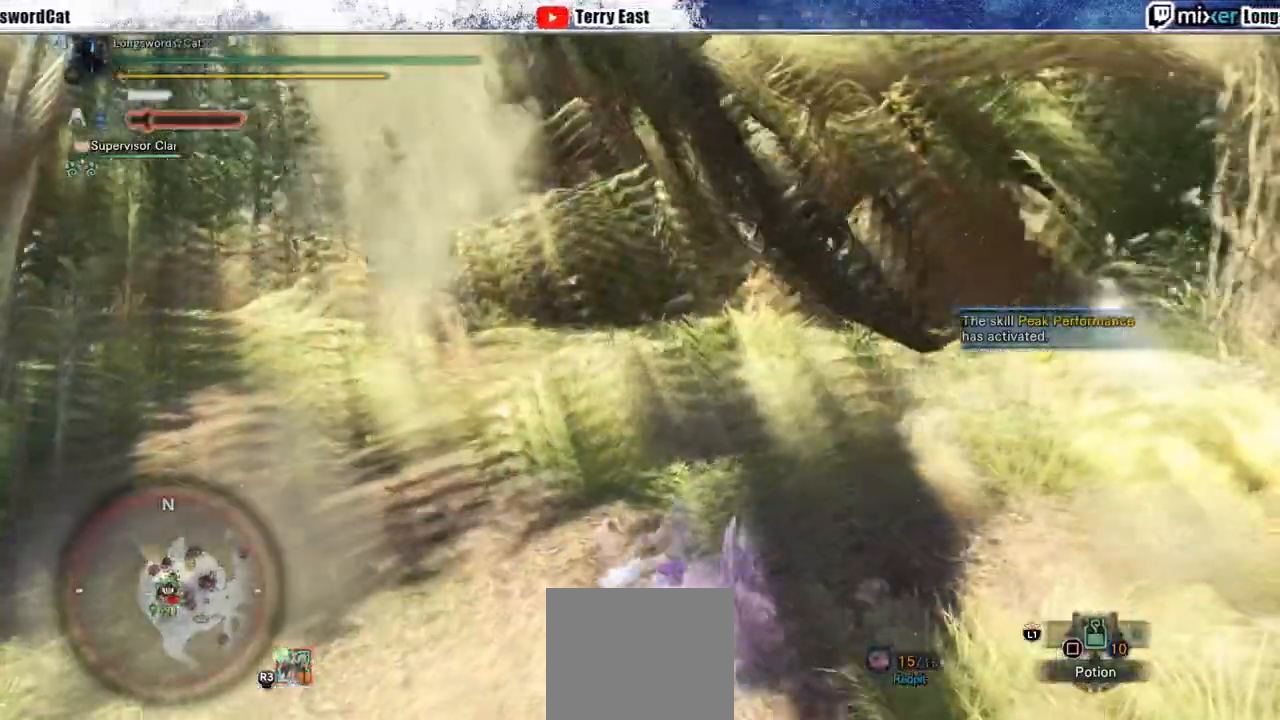
{"dt_ms": 500, "buttons": ["R2"], "left_stick": "center", "right_stick": "center", "events": [[117, "right_stick", "left"], [383, "right_stick", "center"]]}
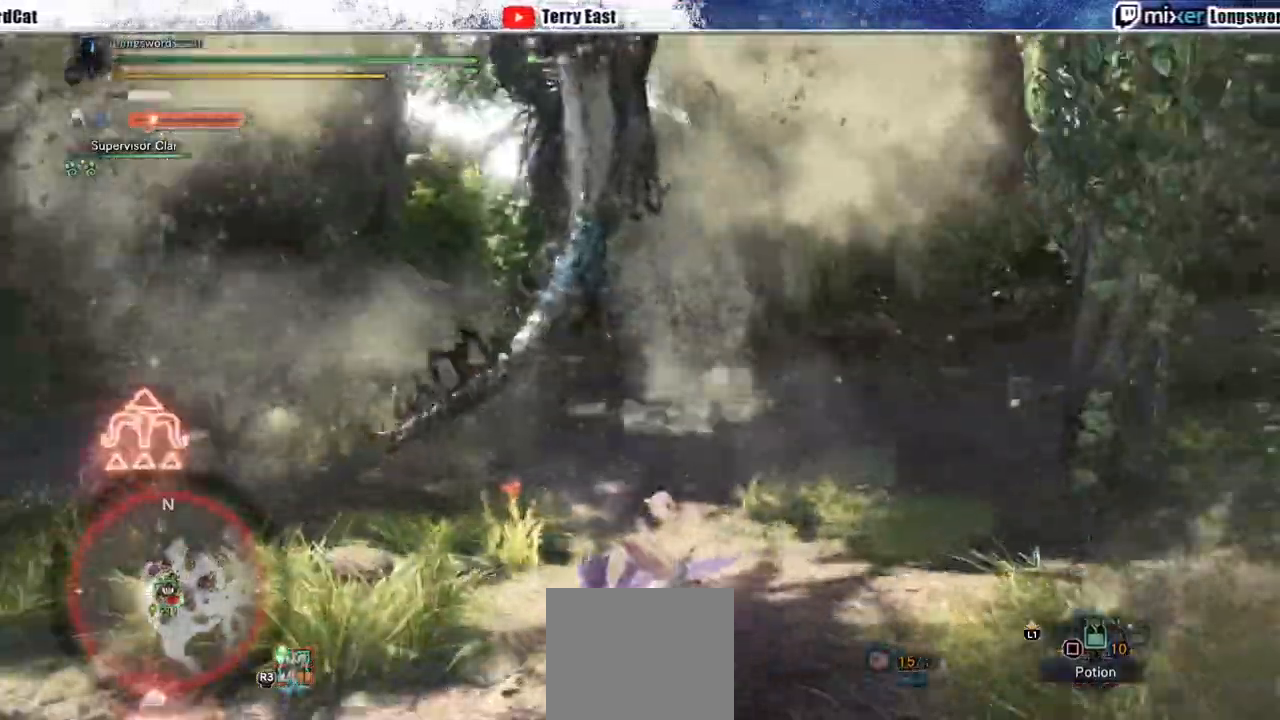
{"dt_ms": 500, "buttons": ["R2"], "left_stick": "center", "right_stick": "center", "events": []}
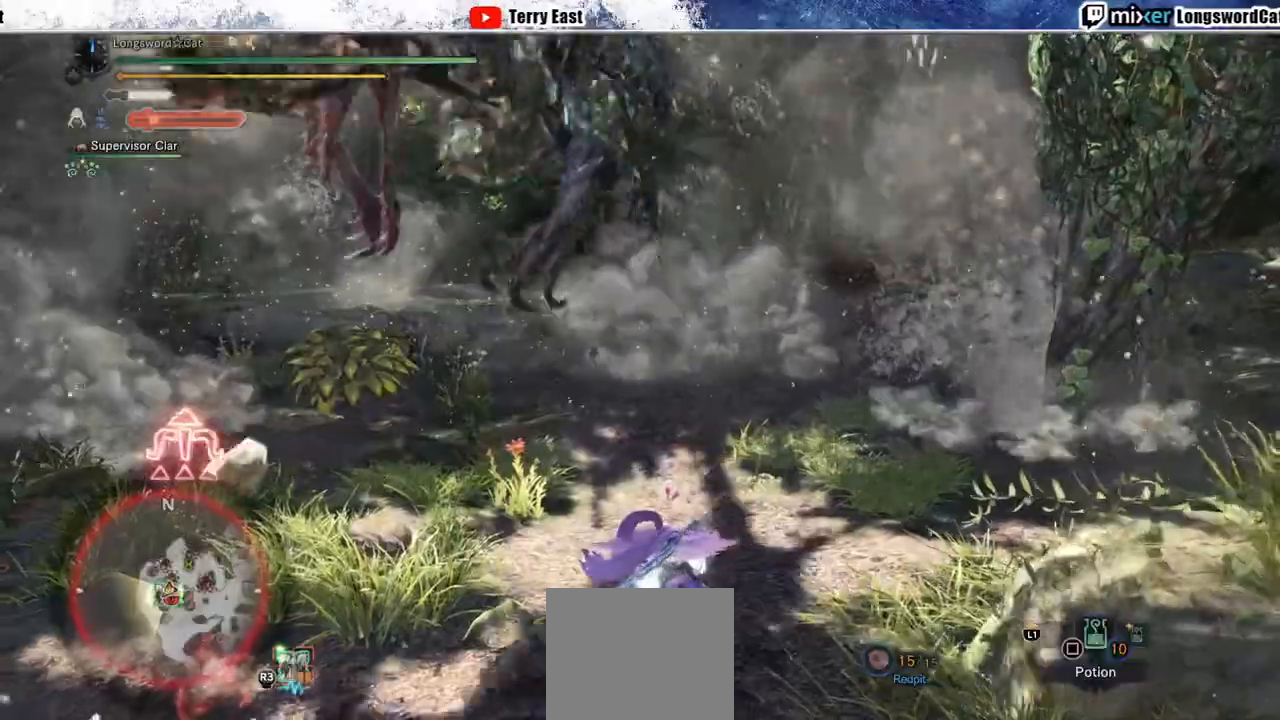
{"dt_ms": 500, "buttons": ["TRIANGLE"], "left_stick": "up-left", "right_stick": "center", "events": [[133, "left_stick", "up-left"], [150, "TRIANGLE", "down"], [217, "R2", "up"], [250, "TRIANGLE", "up"], [333, "TRIANGLE", "down"]]}
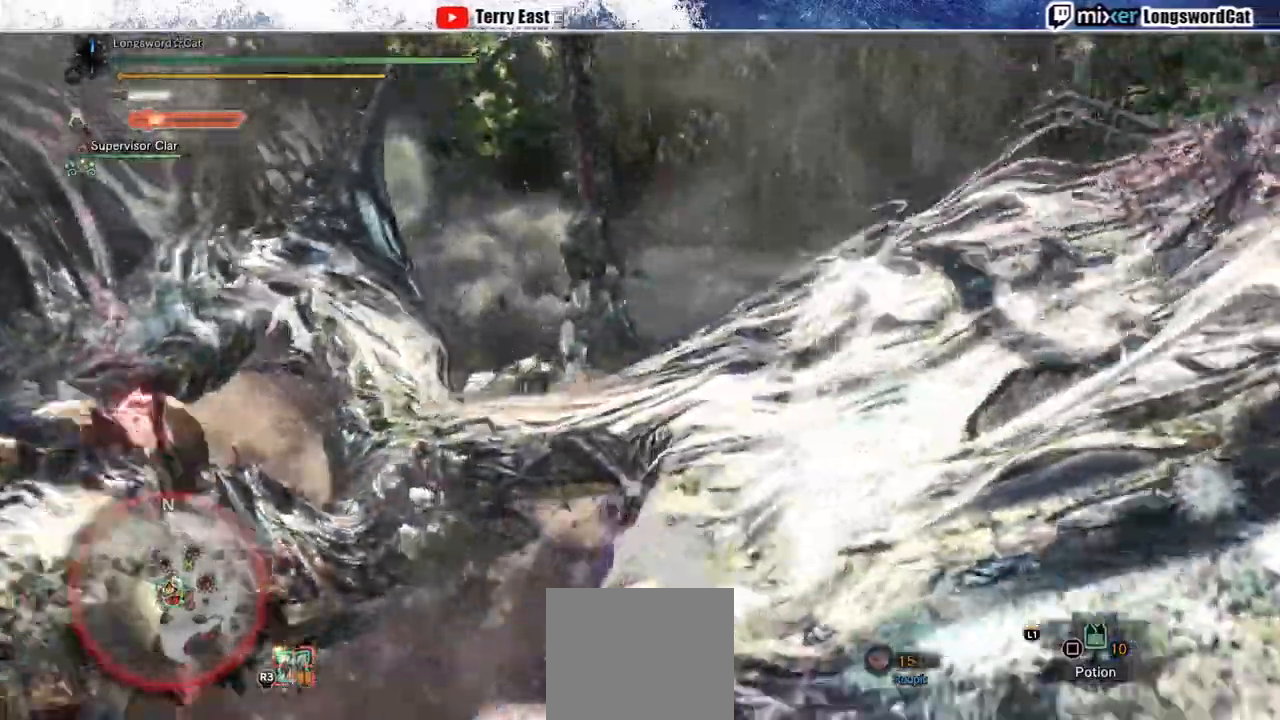
{"dt_ms": 500, "buttons": [], "left_stick": "up-left", "right_stick": "center", "events": [[100, "TRIANGLE", "up"], [183, "TRIANGLE", "down"], [267, "TRIANGLE", "up"], [367, "TRIANGLE", "down"], [450, "TRIANGLE", "up"]]}
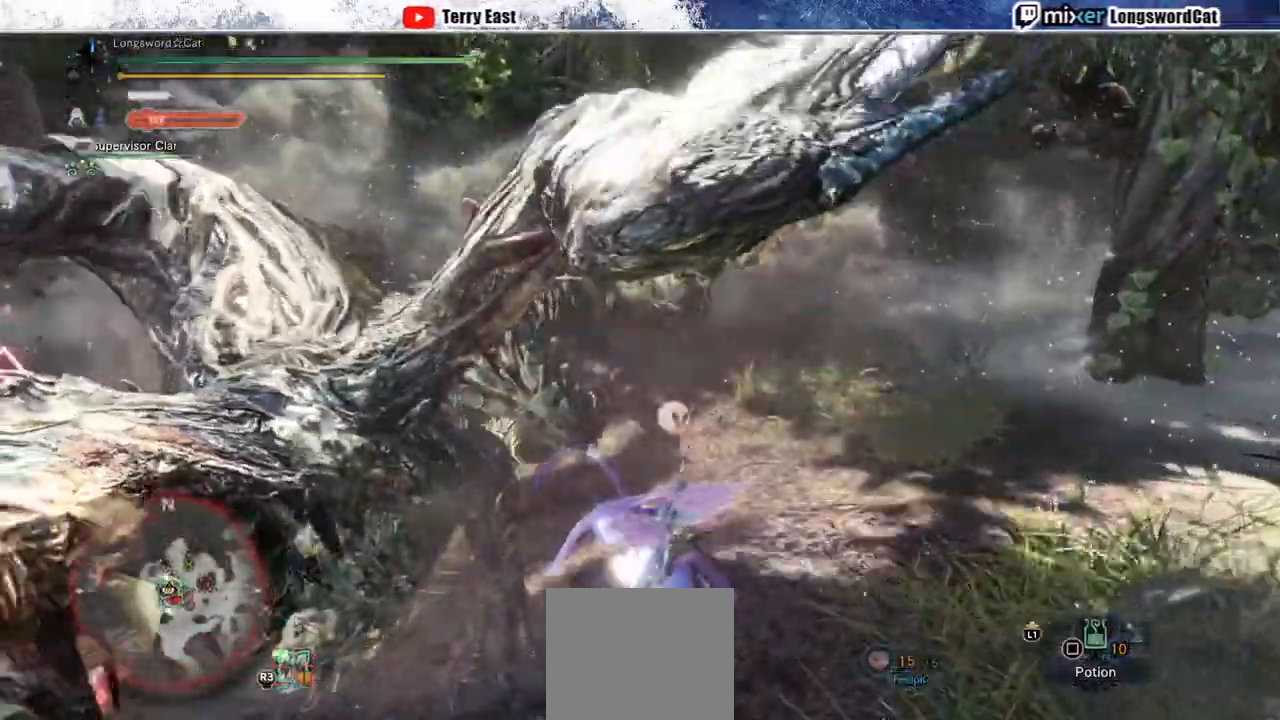
{"dt_ms": 500, "buttons": [], "left_stick": "up-left", "right_stick": "center", "events": [[50, "TRIANGLE", "down"], [117, "TRIANGLE", "up"], [217, "TRIANGLE", "down"], [317, "TRIANGLE", "up"], [400, "TRIANGLE", "down"], [483, "TRIANGLE", "up"]]}
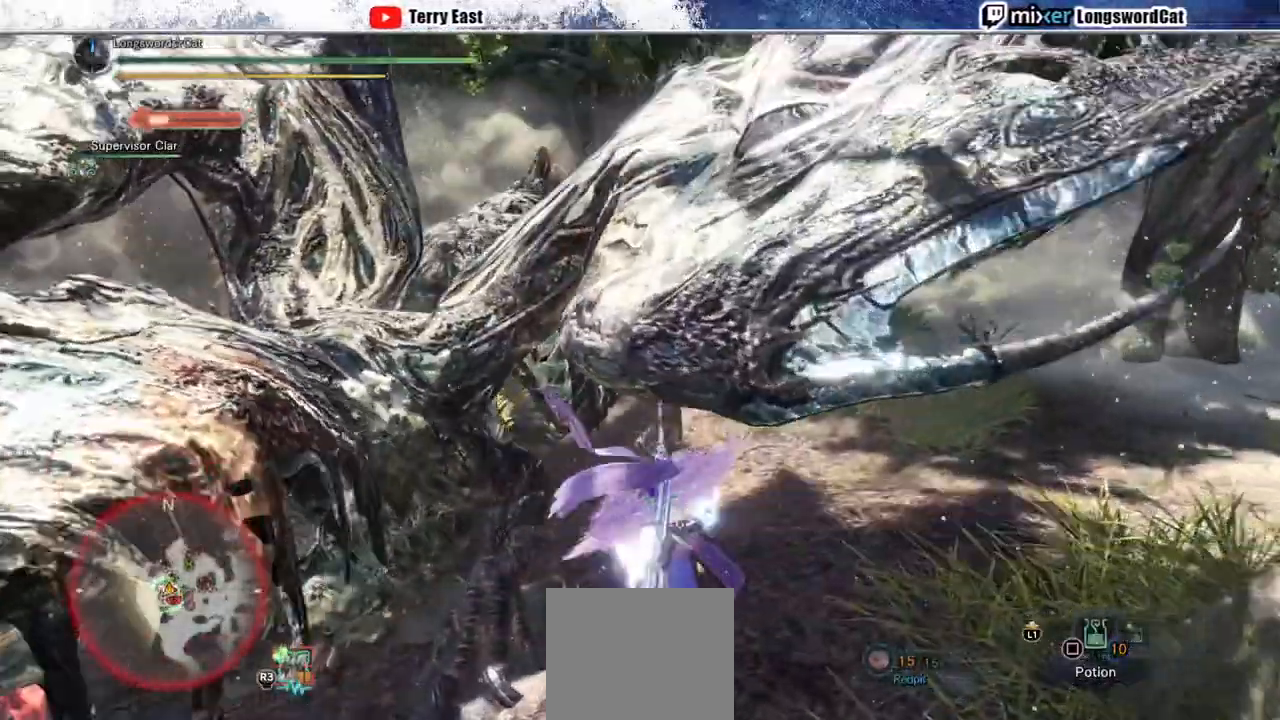
{"dt_ms": 500, "buttons": ["TRIANGLE"], "left_stick": "up-left", "right_stick": "center", "events": [[83, "TRIANGLE", "down"], [150, "TRIANGLE", "up"], [267, "TRIANGLE", "down"], [350, "TRIANGLE", "up"], [450, "TRIANGLE", "down"]]}
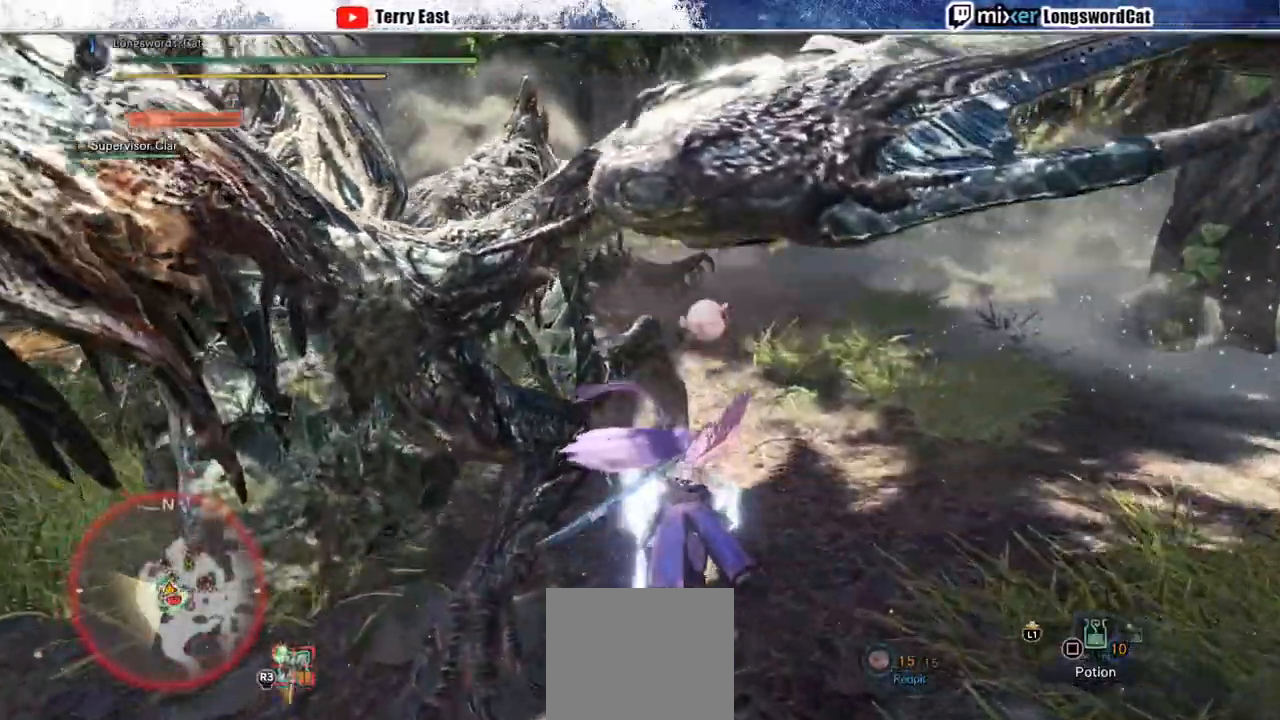
{"dt_ms": 500, "buttons": ["TRIANGLE"], "left_stick": "up-left", "right_stick": "center", "events": [[17, "TRIANGLE", "up"], [100, "TRIANGLE", "down"], [183, "TRIANGLE", "up"], [283, "TRIANGLE", "down"], [367, "TRIANGLE", "up"], [467, "TRIANGLE", "down"]]}
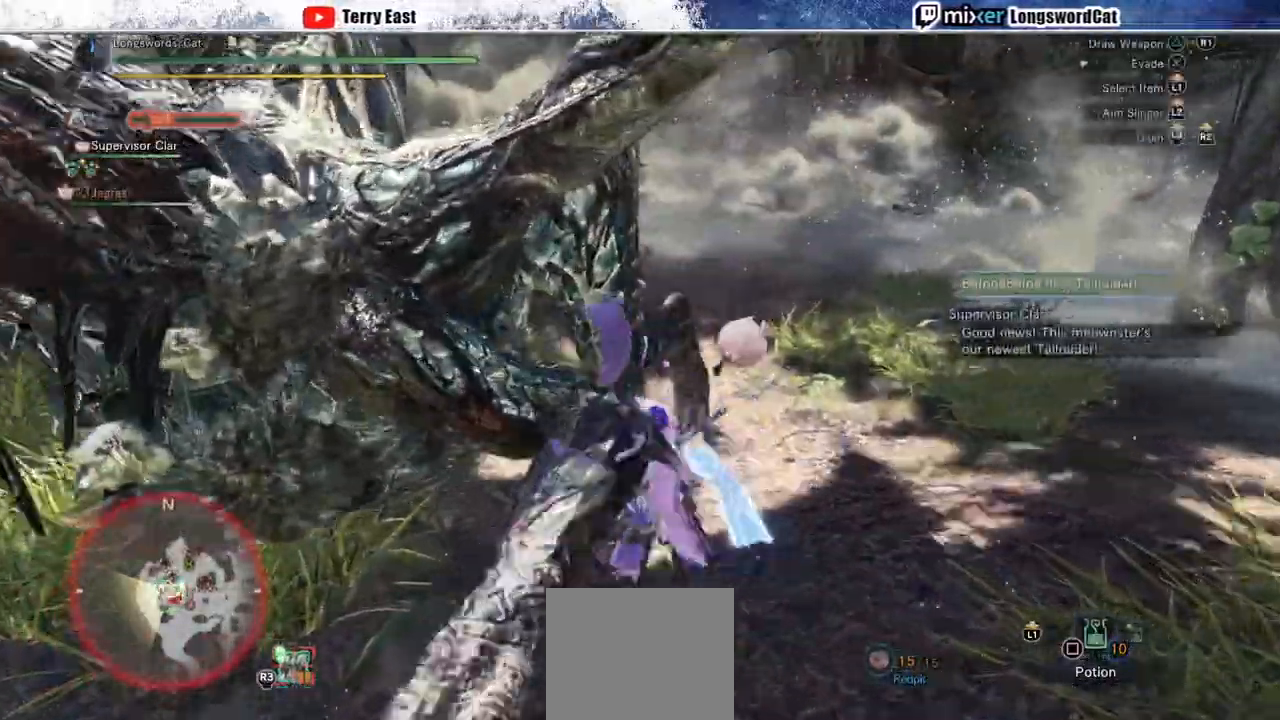
{"dt_ms": 500, "buttons": ["DPAD_UP"], "left_stick": "center", "right_stick": "center", "events": [[50, "TRIANGLE", "up"], [150, "TRIANGLE", "down"], [217, "TRIANGLE", "up"], [317, "TRIANGLE", "down"], [383, "left_stick", "center"], [400, "TRIANGLE", "up"], [500, "DPAD_UP", "down"]]}
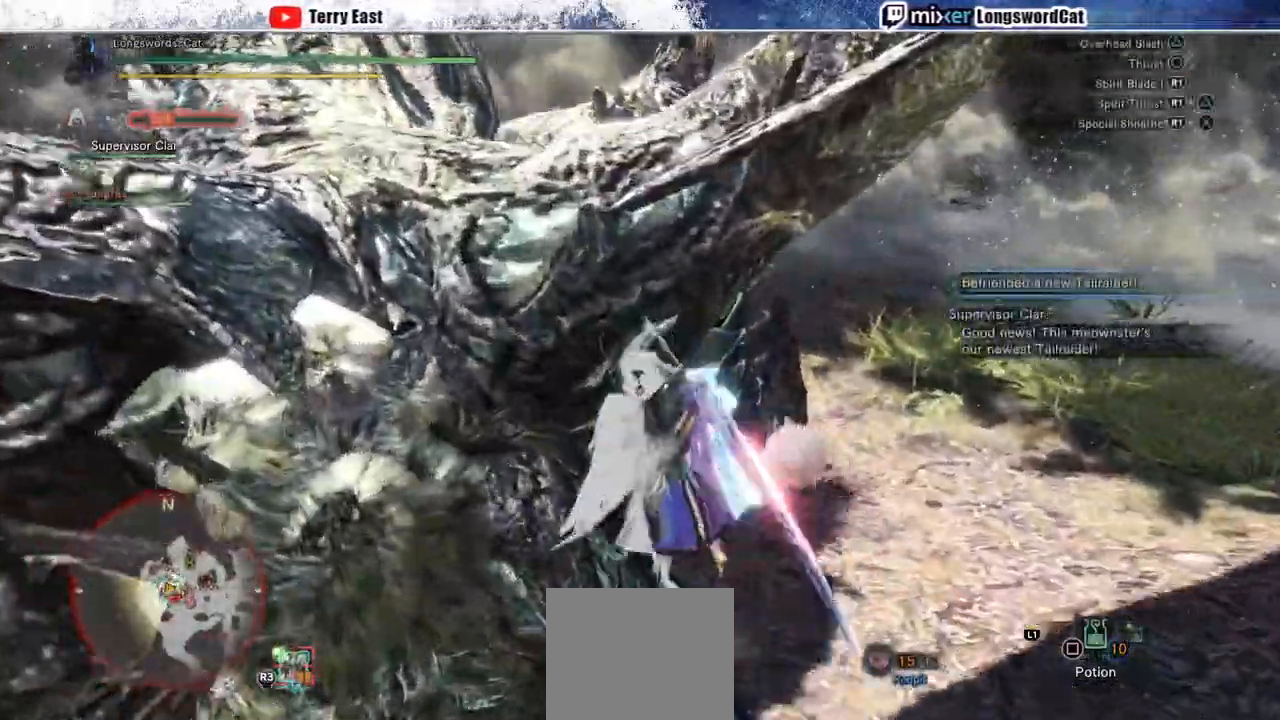
{"dt_ms": 500, "buttons": [], "left_stick": "center", "right_stick": "center", "events": [[83, "R1", "down"], [100, "DPAD_UP", "up"], [167, "R1", "up"], [333, "DPAD_LEFT", "down"], [450, "DPAD_LEFT", "up"]]}
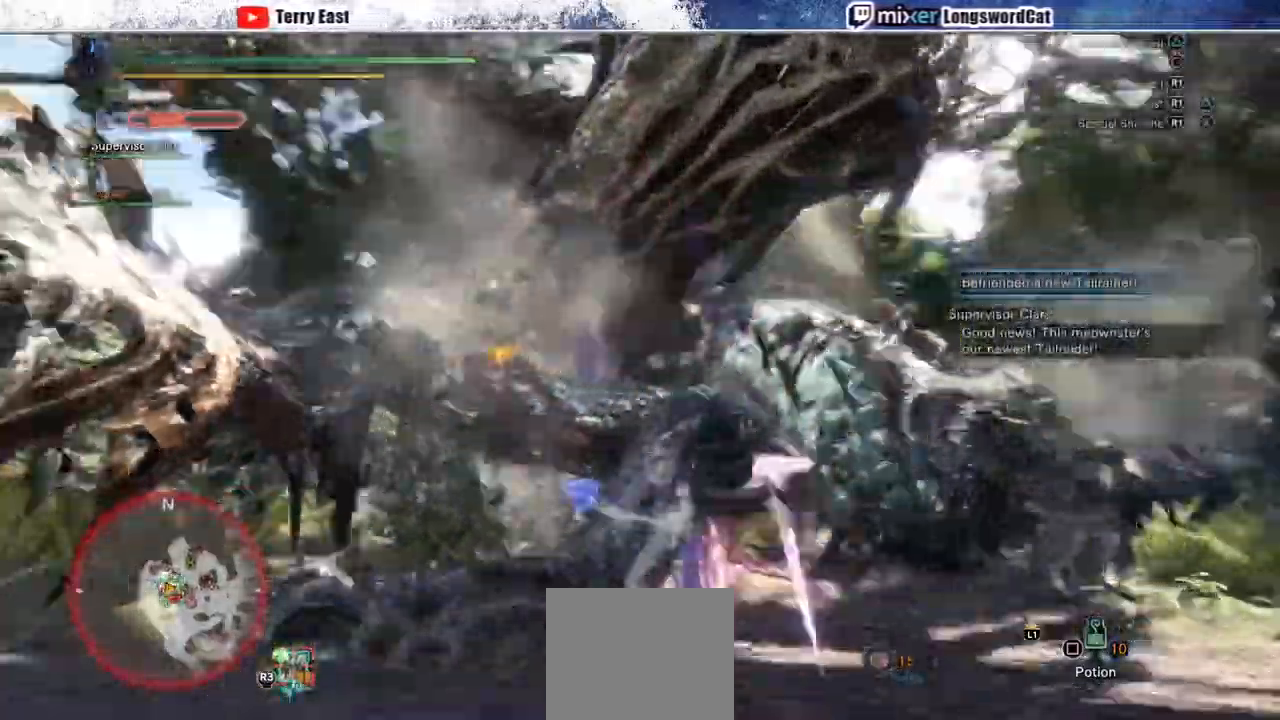
{"dt_ms": 500, "buttons": [], "left_stick": "center", "right_stick": "center", "events": [[50, "R1", "down"], [133, "R1", "up"]]}
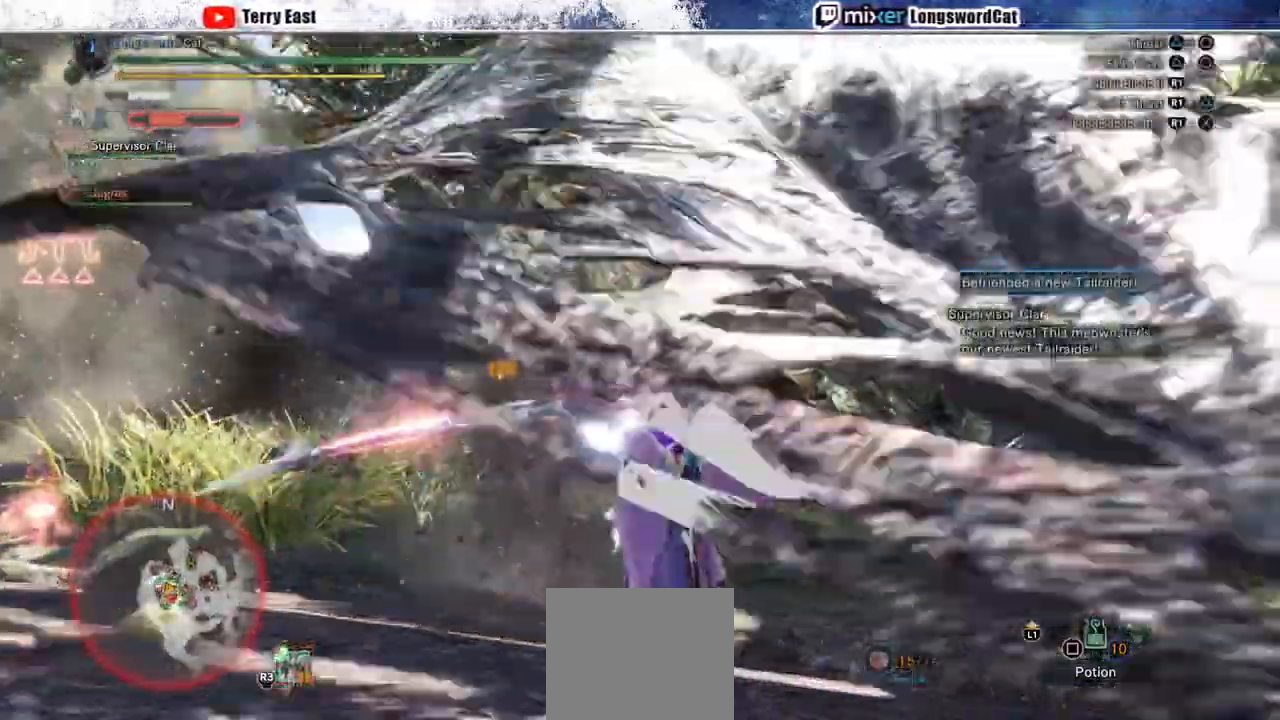
{"dt_ms": 500, "buttons": [], "left_stick": "center", "right_stick": "center"}
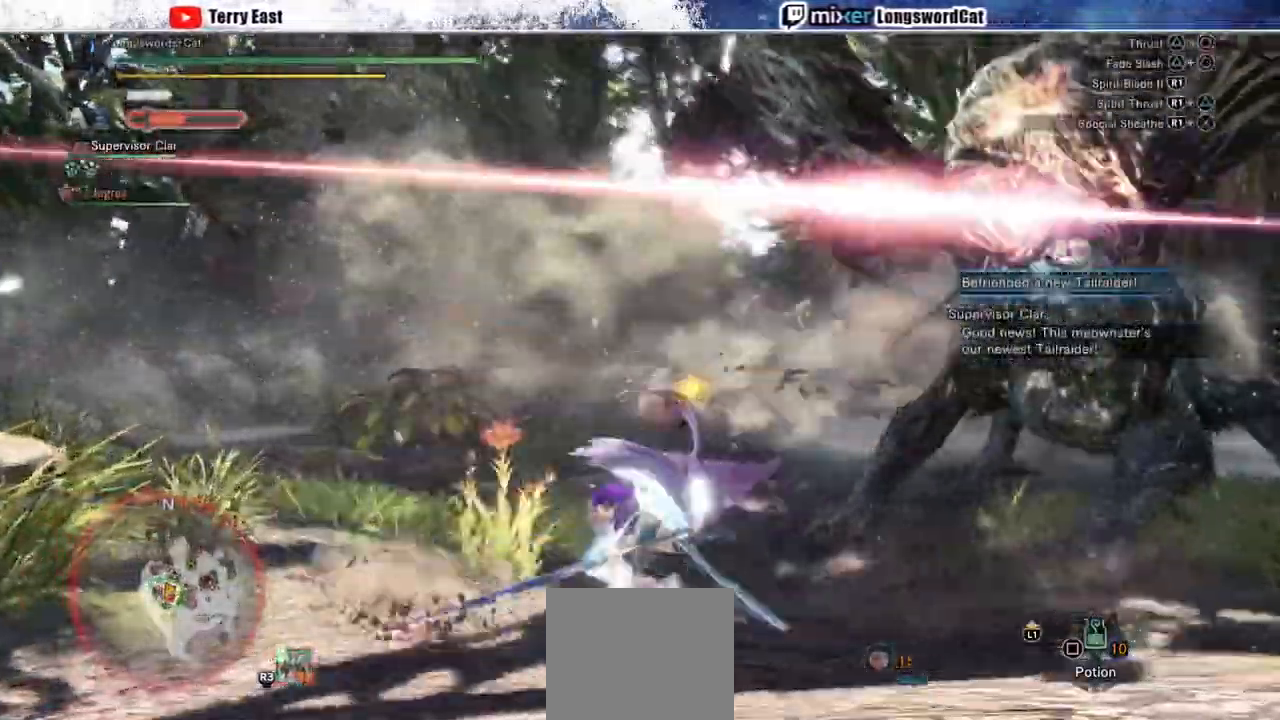
{"dt_ms": 500, "buttons": ["CIRCLE", "R1", "DPAD_LEFT"], "left_stick": "center", "right_stick": "center", "events": [[200, "DPAD_LEFT", "down"], [233, "R1", "down"], [250, "CIRCLE", "down"], [283, "DPAD_LEFT", "up"], [300, "TRIANGLE", "down"], [333, "R1", "up"], [383, "CIRCLE", "up"], [433, "CIRCLE", "down"], [433, "R1", "down"], [433, "TRIANGLE", "up"], [483, "DPAD_LEFT", "down"]]}